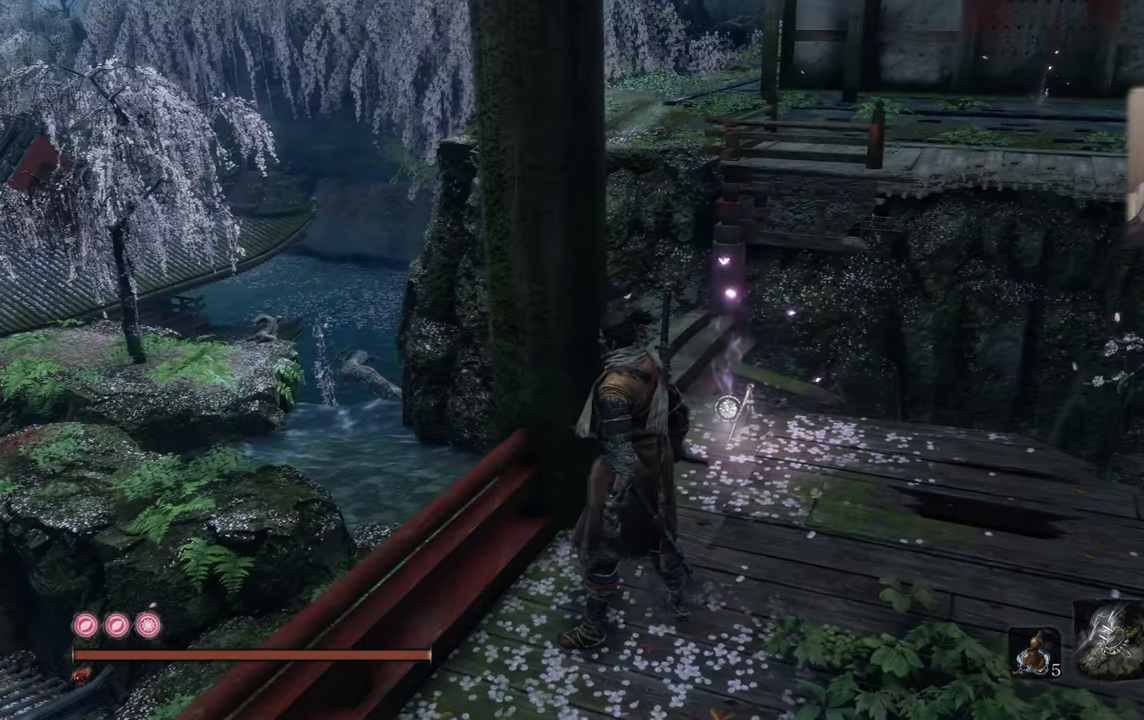
Gameplay with a controller (PlayStation layout); each line is a JSON object with the inputs held at the frame after it. "events" lists button and stick changes between this image and that frame as [ms after this image, input, new state], when the widget could be followed in between.
{"buttons": [], "left_stick": "center", "right_stick": "left", "events": [[100, "right_stick", "right"], [234, "right_stick", "center"], [500, "right_stick", "left"]]}
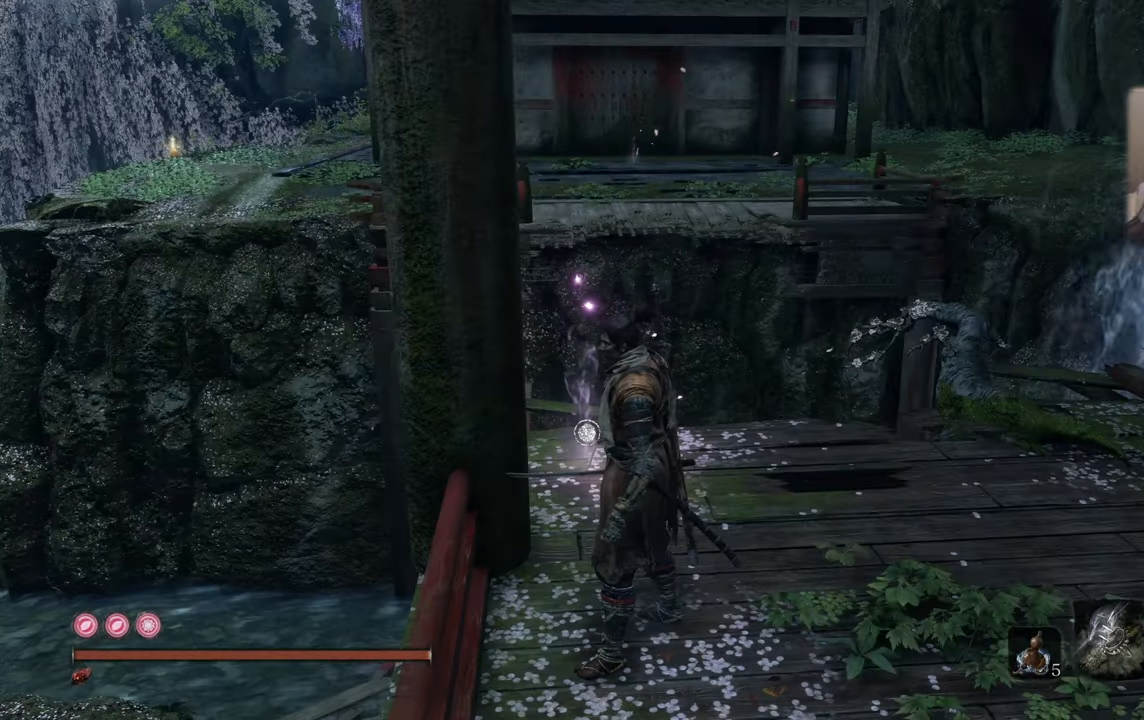
{"buttons": [], "left_stick": "center", "right_stick": "up", "events": [[117, "right_stick", "center"], [400, "right_stick", "up"]]}
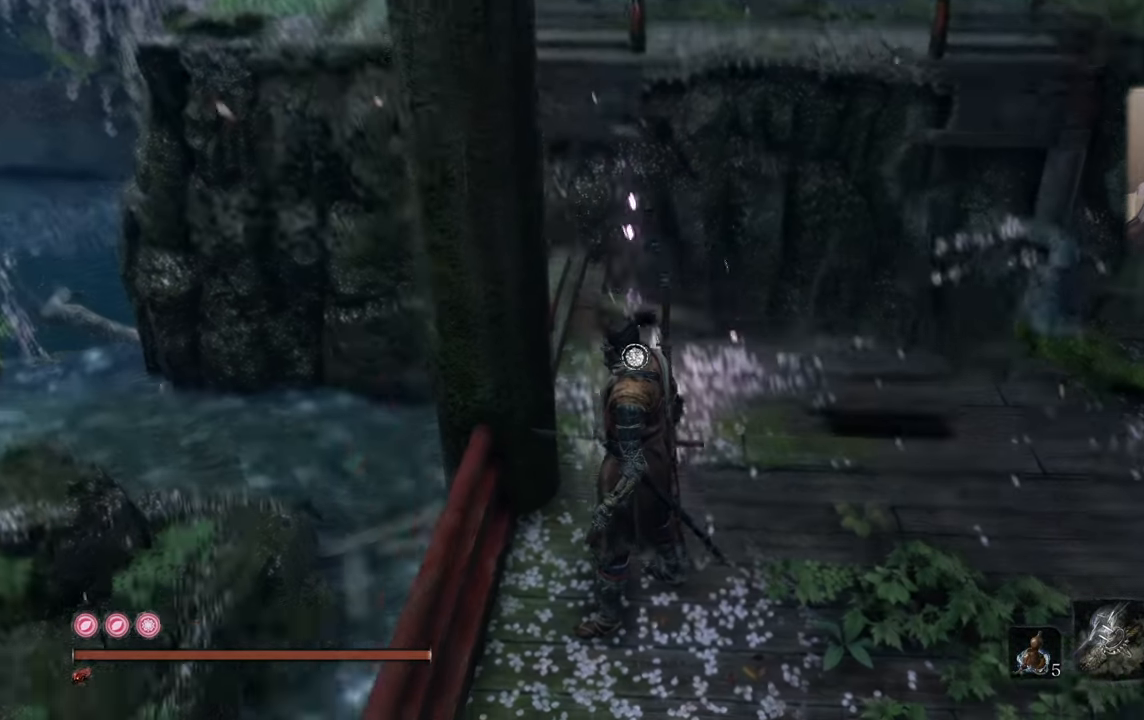
{"buttons": [], "left_stick": "up-right", "right_stick": "center", "events": [[17, "right_stick", "center"], [200, "left_stick", "up-right"]]}
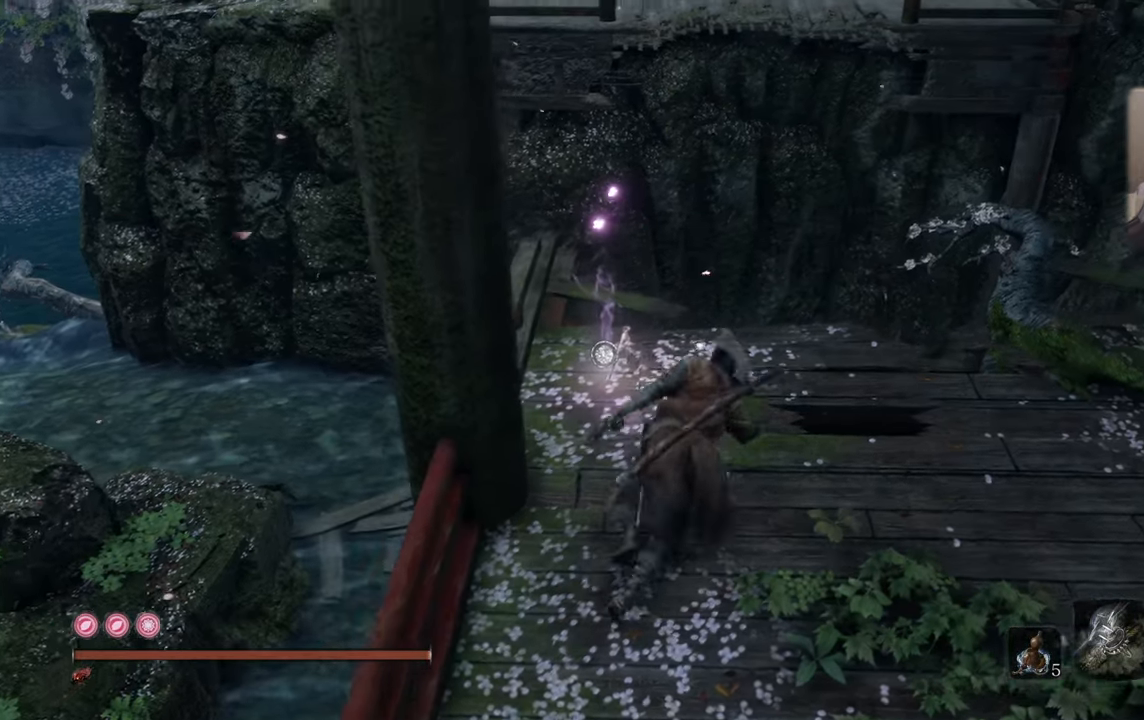
{"buttons": [], "left_stick": "center", "right_stick": "center", "events": [[167, "right_stick", "down-left"], [284, "left_stick", "center"], [334, "right_stick", "center"]]}
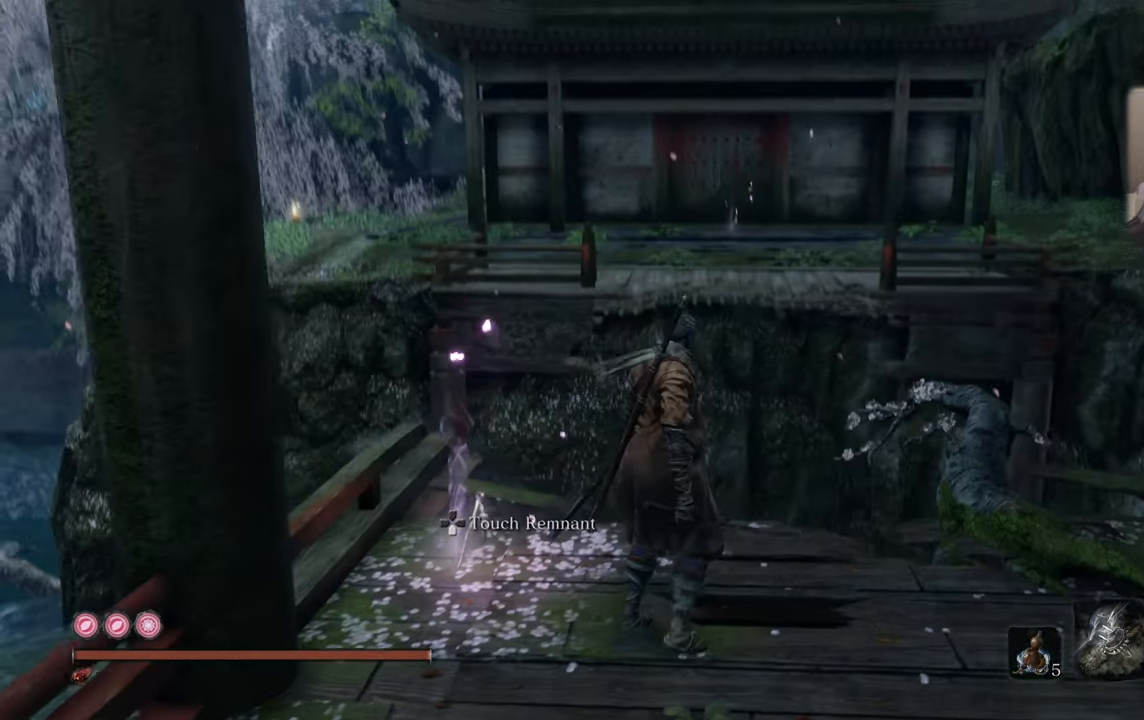
{"buttons": [], "left_stick": "center", "right_stick": "center", "events": []}
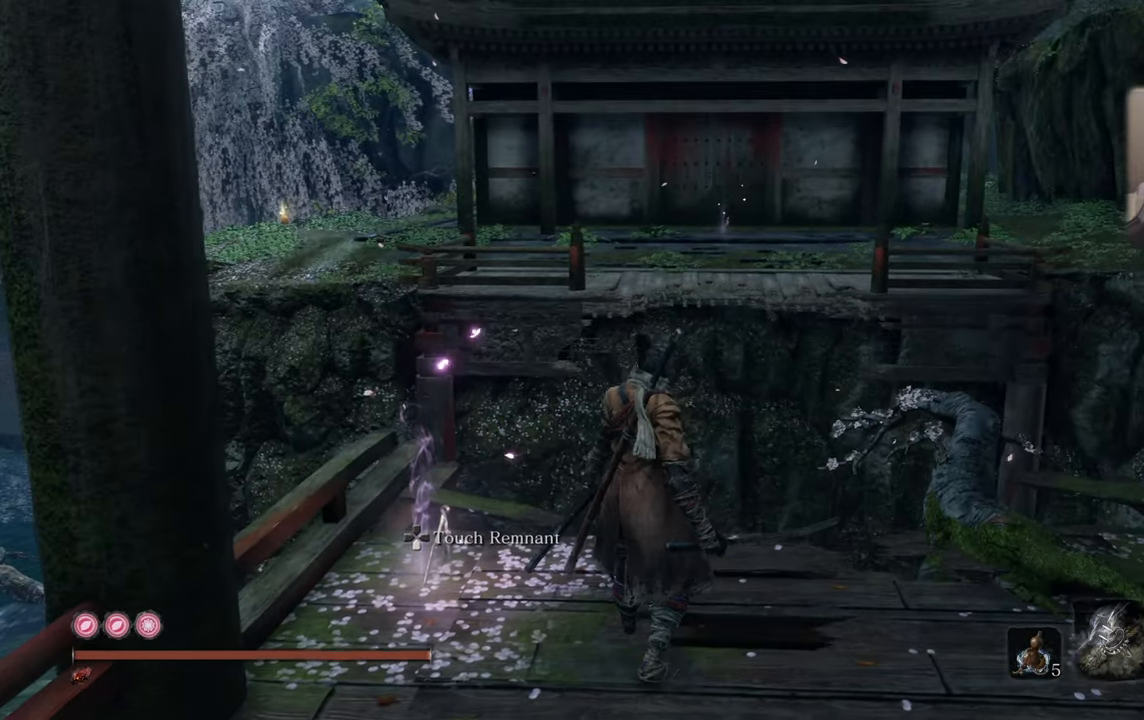
{"buttons": [], "left_stick": "center", "right_stick": "down", "events": [[167, "right_stick", "down-left"], [300, "right_stick", "center"], [484, "right_stick", "down"]]}
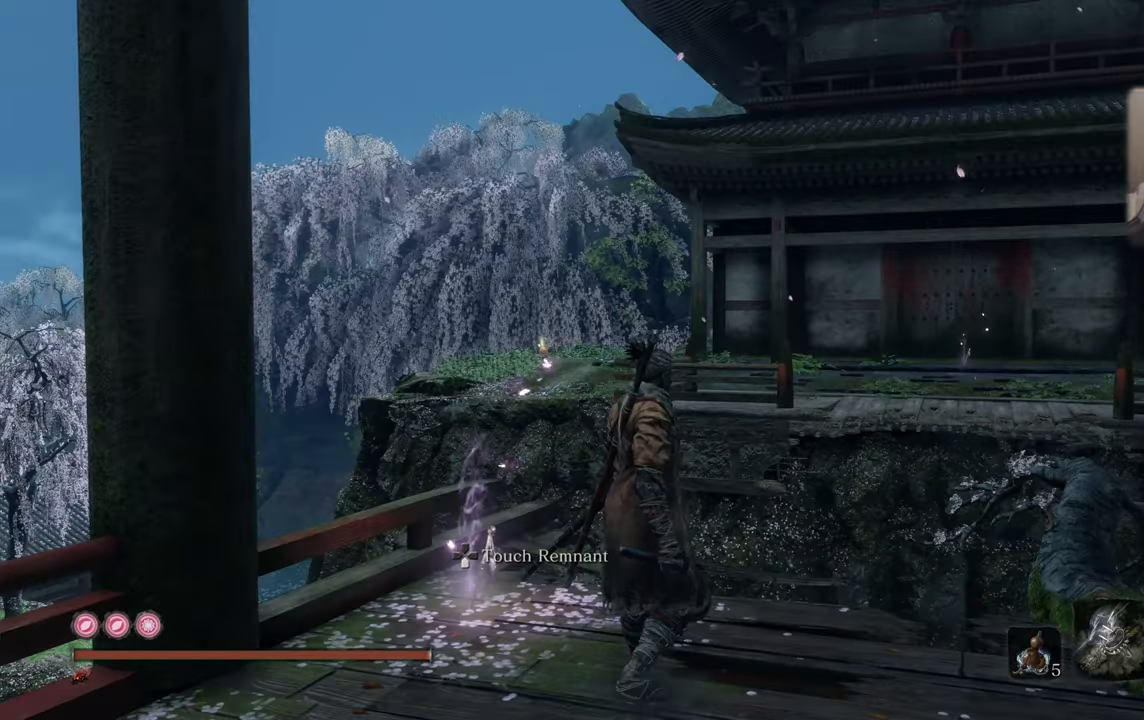
{"buttons": [], "left_stick": "center", "right_stick": "center", "events": [[100, "right_stick", "center"], [267, "right_stick", "down"], [367, "right_stick", "center"]]}
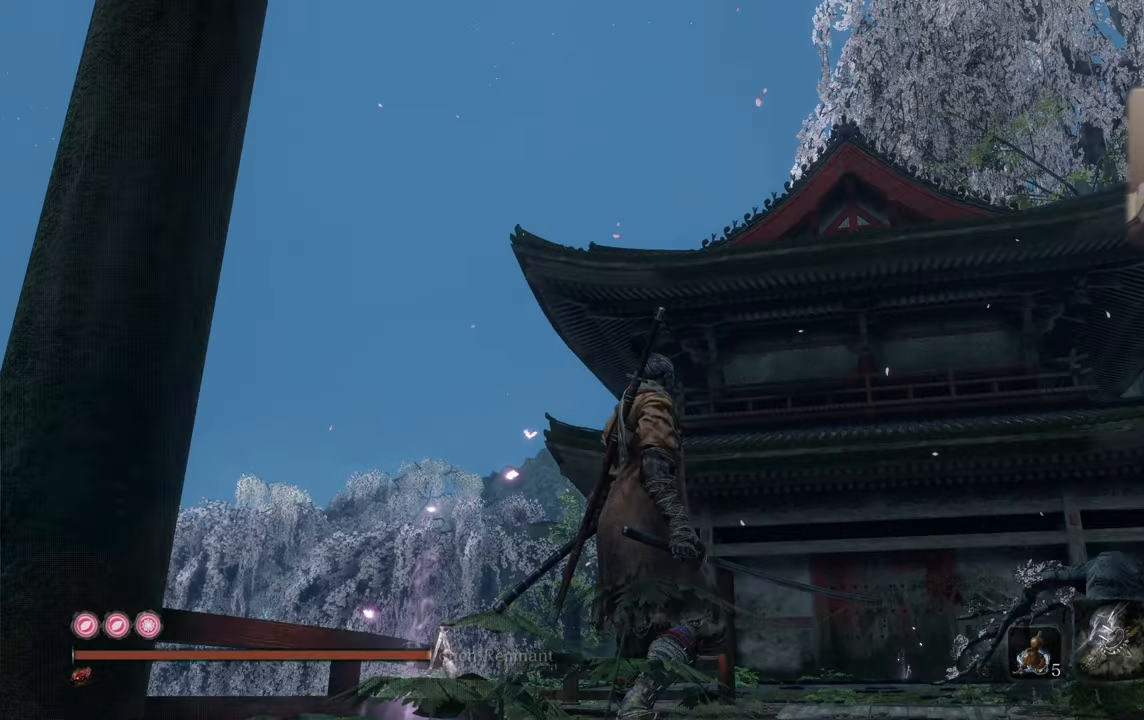
{"buttons": [], "left_stick": "center", "right_stick": "left", "events": [[167, "right_stick", "up-left"], [250, "right_stick", "left"]]}
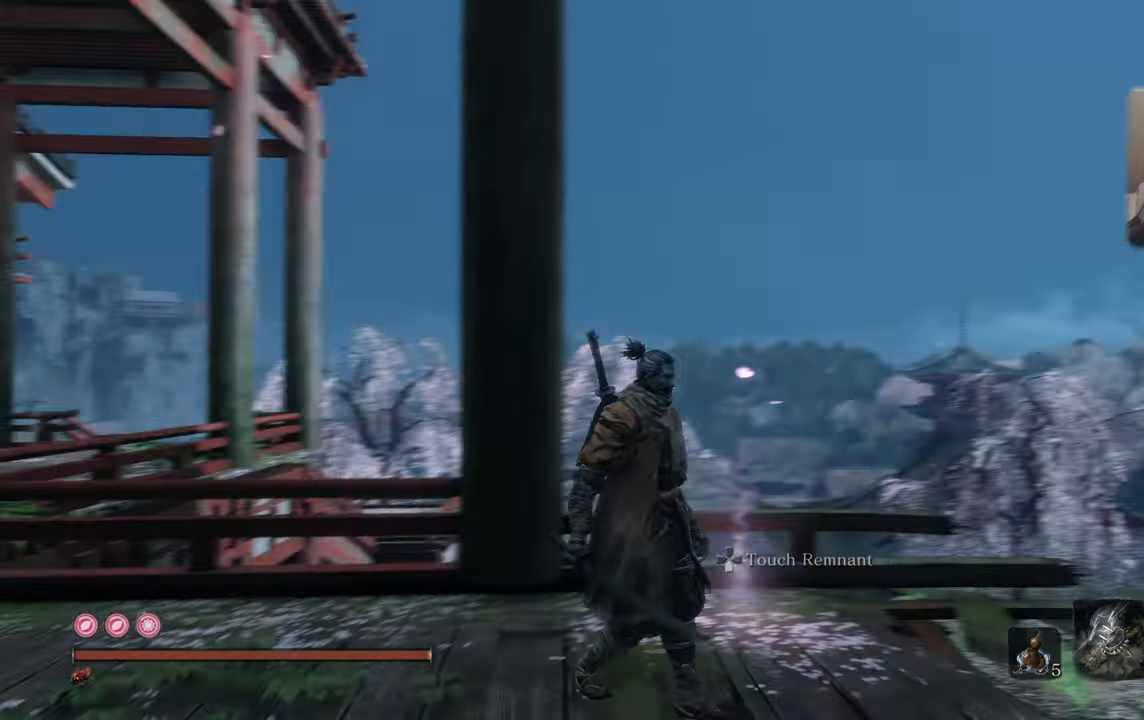
{"buttons": [], "left_stick": "center", "right_stick": "right", "events": [[100, "left_stick", "up"], [217, "right_stick", "center"], [367, "right_stick", "right"], [434, "left_stick", "center"]]}
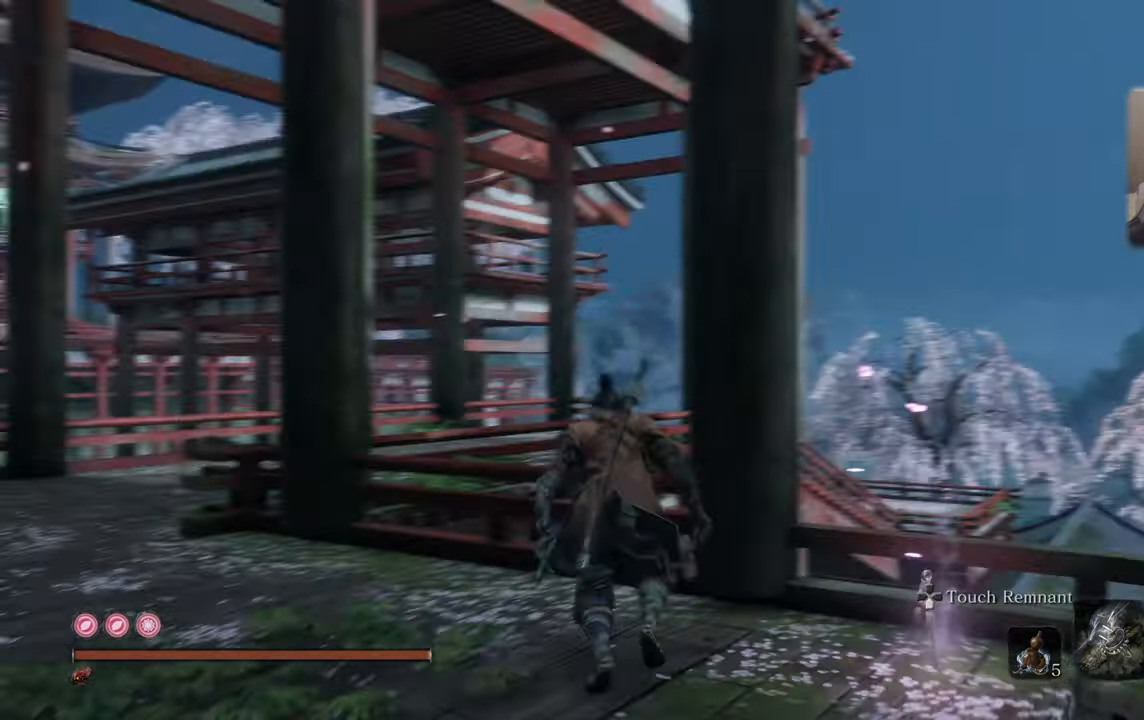
{"buttons": [], "left_stick": "center", "right_stick": "center", "events": [[400, "right_stick", "center"]]}
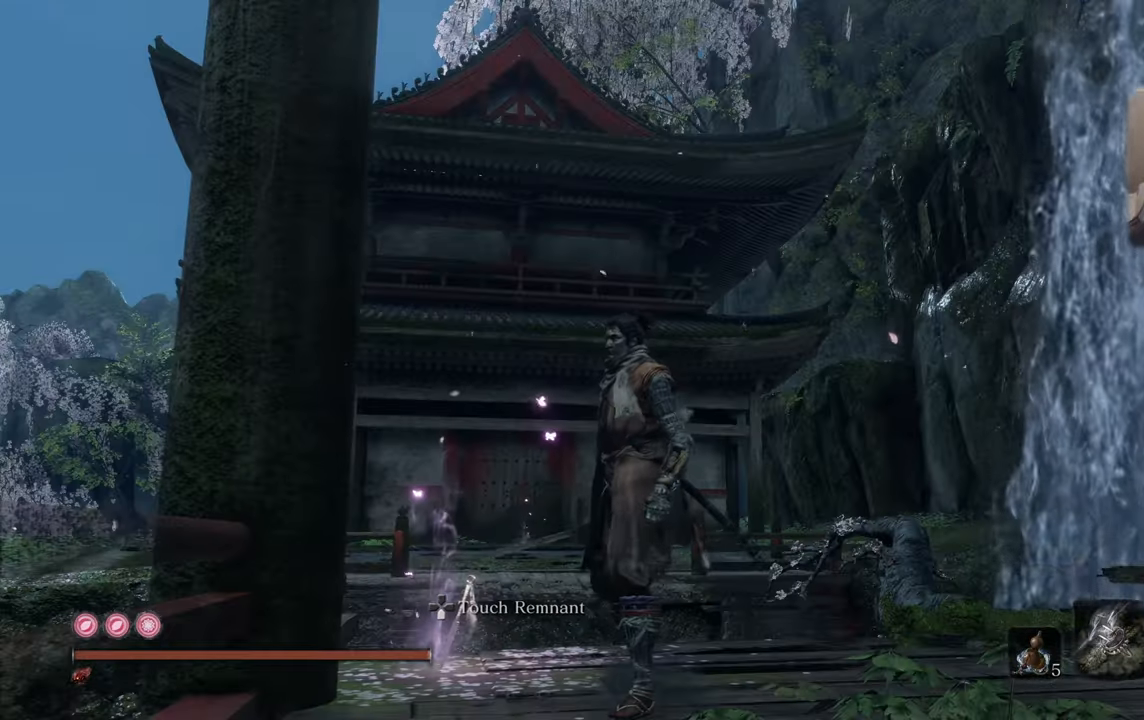
{"buttons": [], "left_stick": "center", "right_stick": "center", "events": [[133, "right_stick", "down"], [200, "right_stick", "center"]]}
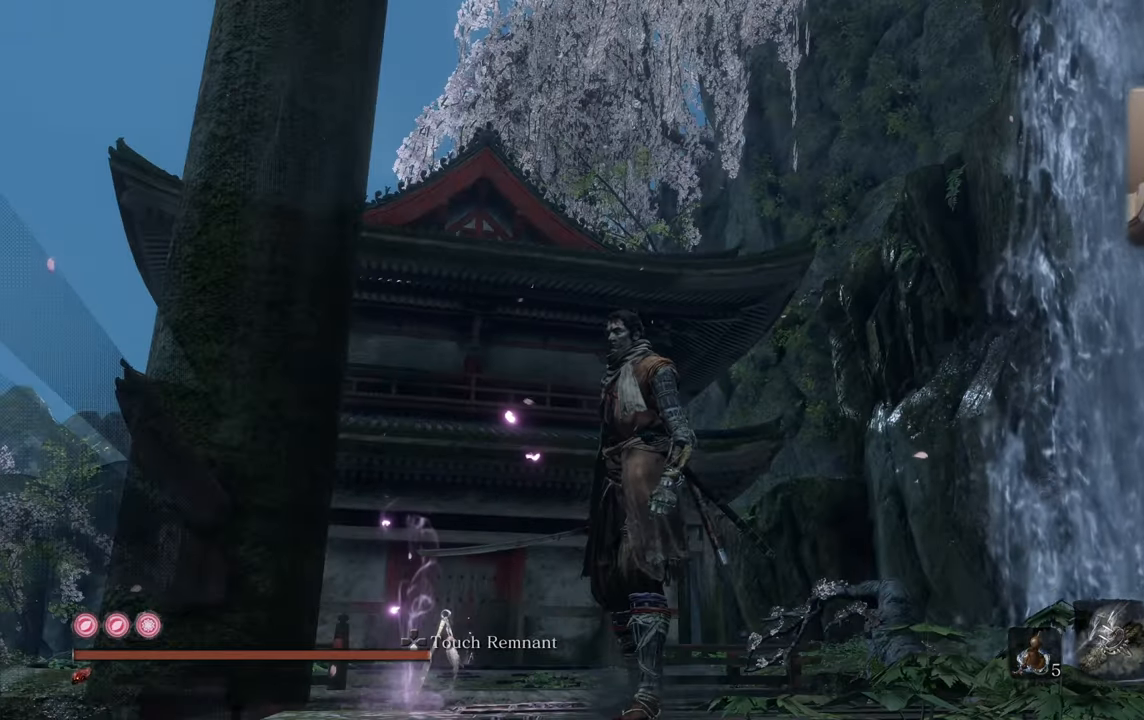
{"buttons": [], "left_stick": "center", "right_stick": "right", "events": [[50, "right_stick", "right"], [166, "right_stick", "center"], [400, "right_stick", "right"]]}
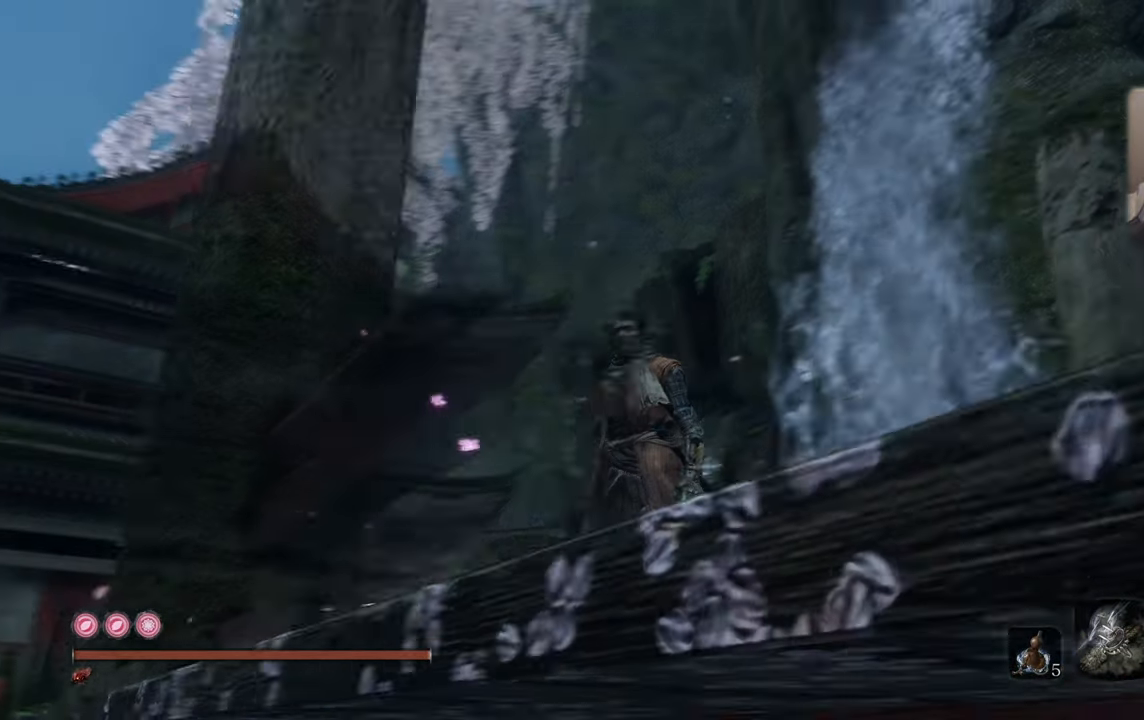
{"buttons": [], "left_stick": "center", "right_stick": "center", "events": [[16, "right_stick", "center"]]}
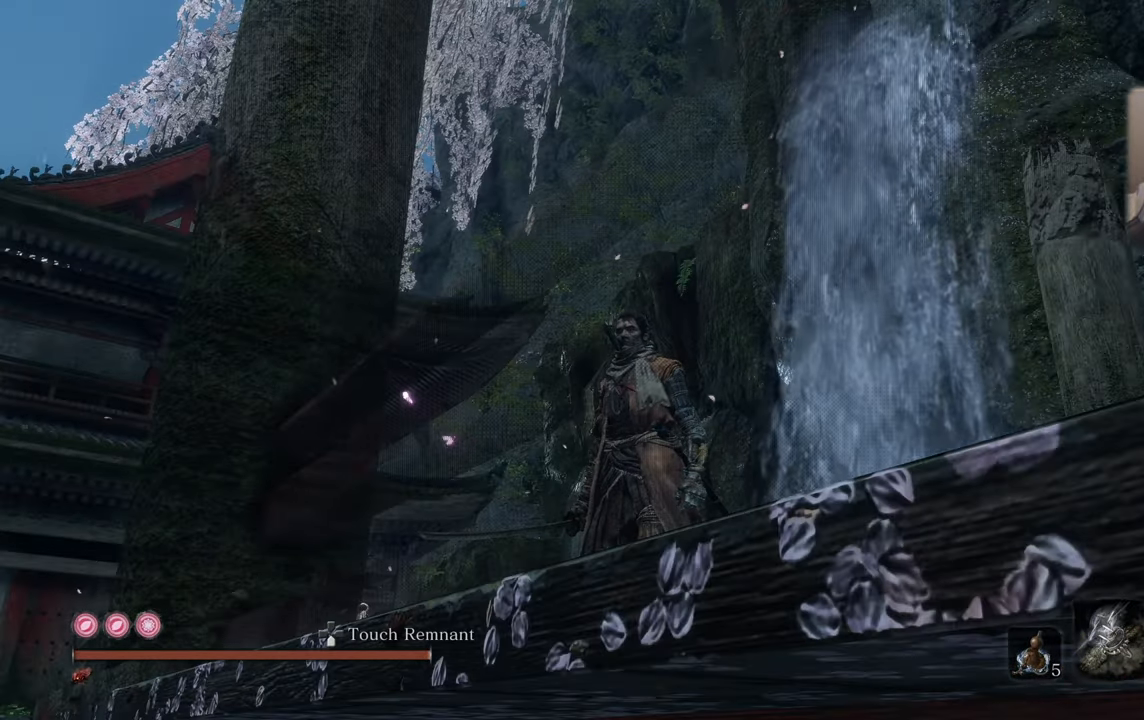
{"buttons": [], "left_stick": "center", "right_stick": "center", "events": [[316, "right_stick", "up"], [500, "right_stick", "center"]]}
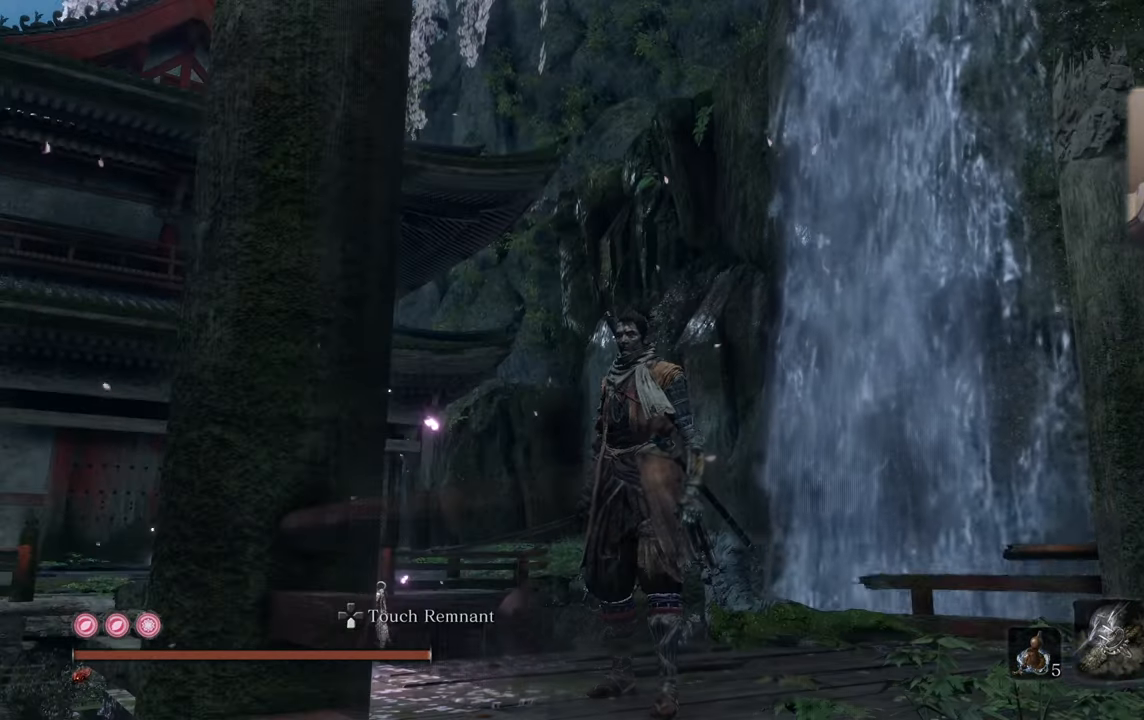
{"buttons": [], "left_stick": "center", "right_stick": "center", "events": []}
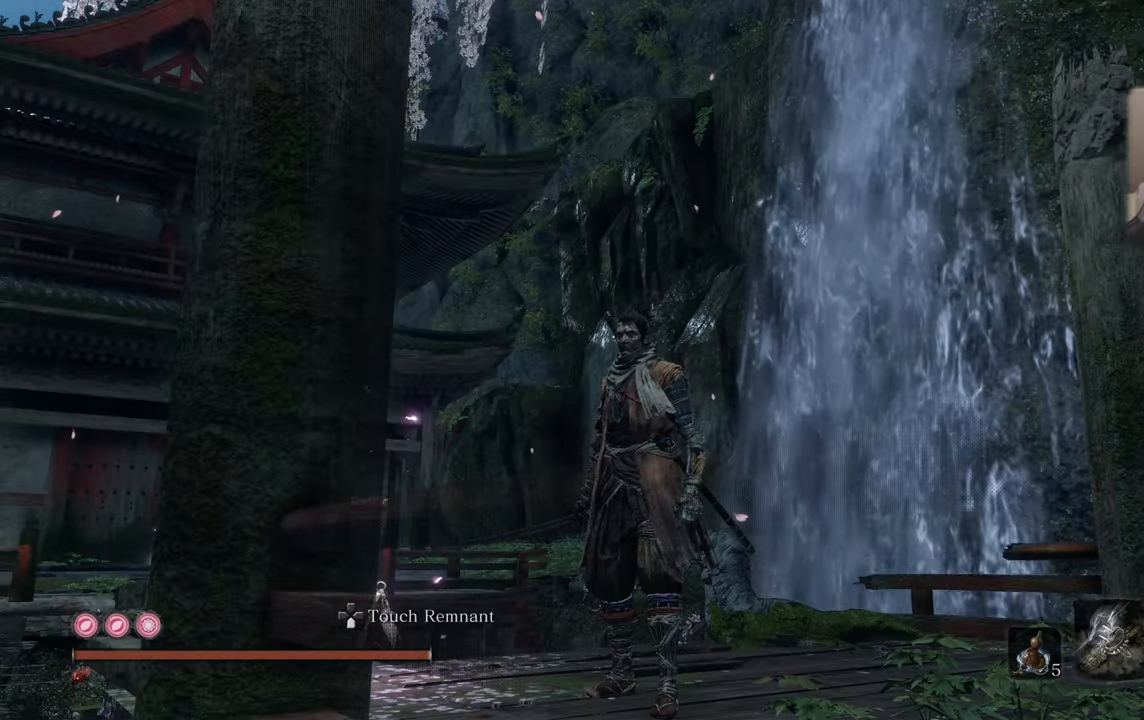
{"buttons": [], "left_stick": "center", "right_stick": "down-right", "events": [[500, "right_stick", "down-right"]]}
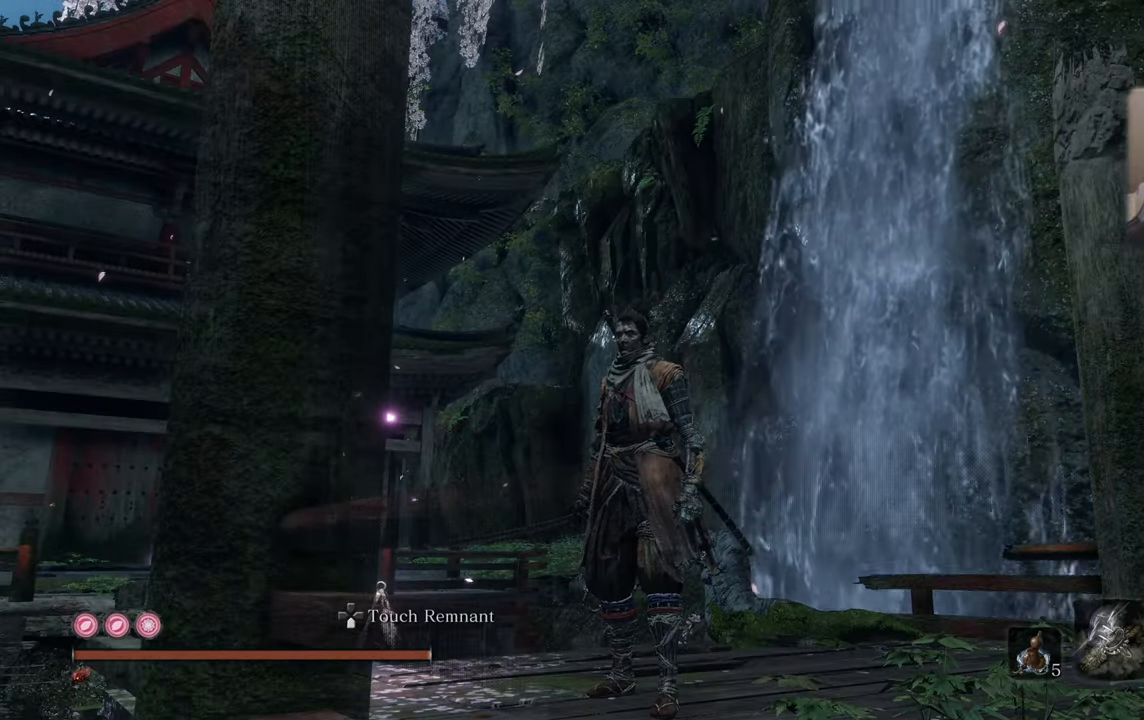
{"buttons": [], "left_stick": "center", "right_stick": "down-right", "events": [[250, "right_stick", "center"], [366, "right_stick", "down-right"]]}
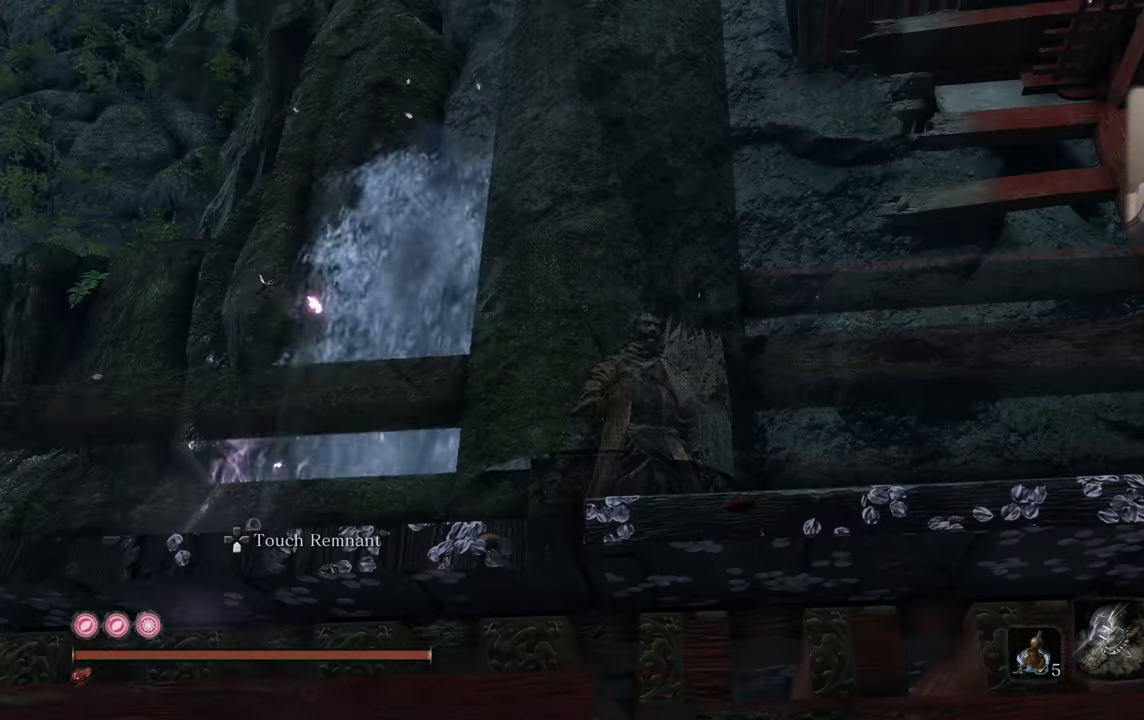
{"buttons": [], "left_stick": "center", "right_stick": "up-right", "events": [[16, "right_stick", "center"], [133, "right_stick", "right"], [383, "right_stick", "up-right"]]}
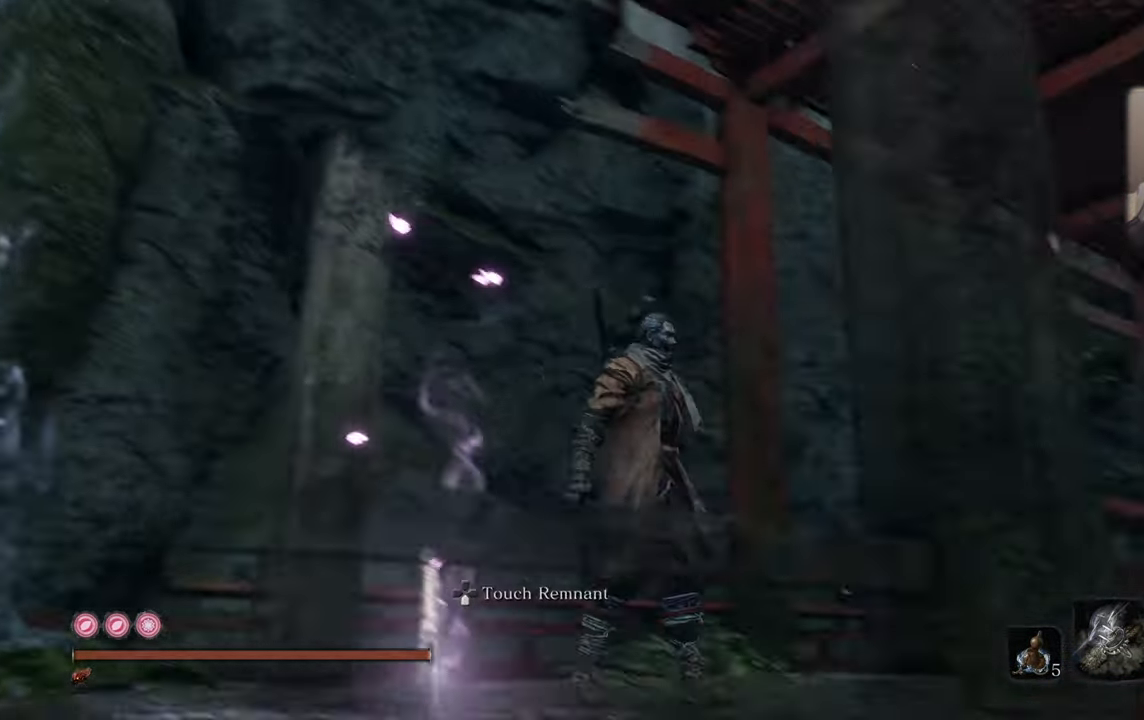
{"buttons": [], "left_stick": "up", "right_stick": "up-right", "events": [[50, "right_stick", "center"], [133, "right_stick", "up-right"], [283, "right_stick", "center"], [383, "left_stick", "up"], [416, "right_stick", "up-right"]]}
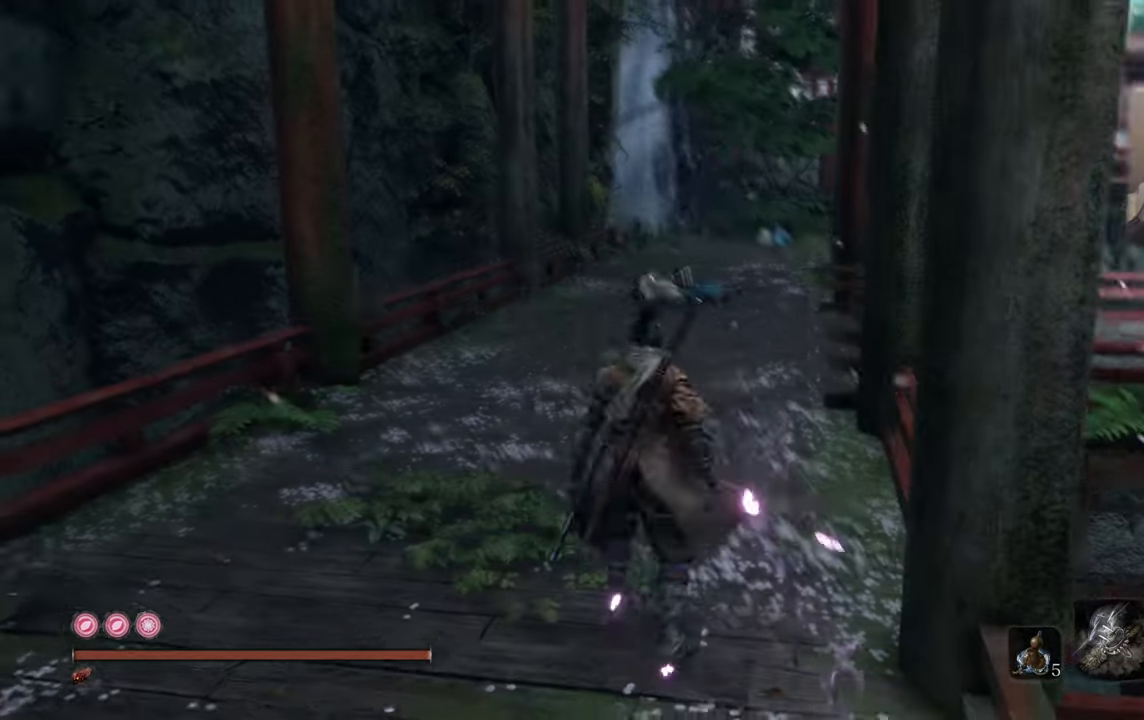
{"buttons": [], "left_stick": "up", "right_stick": "center", "events": [[16, "right_stick", "center"], [267, "right_stick", "up"], [333, "right_stick", "center"]]}
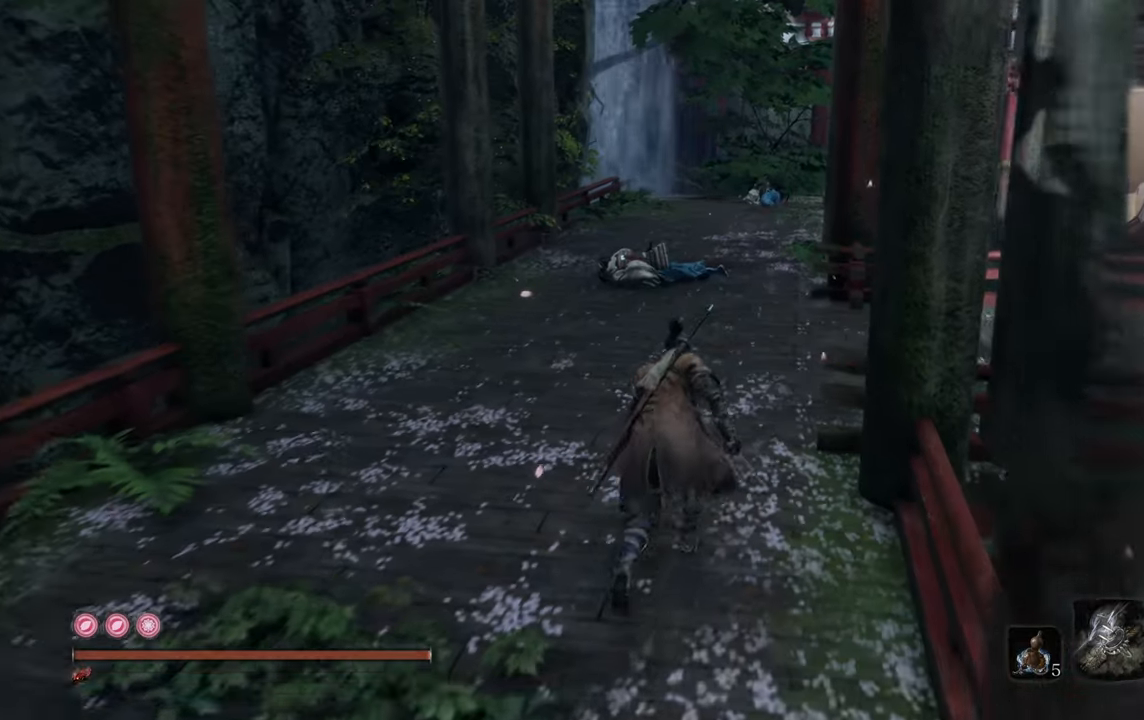
{"buttons": [], "left_stick": "up", "right_stick": "center", "events": [[133, "right_stick", "up-left"], [217, "right_stick", "center"]]}
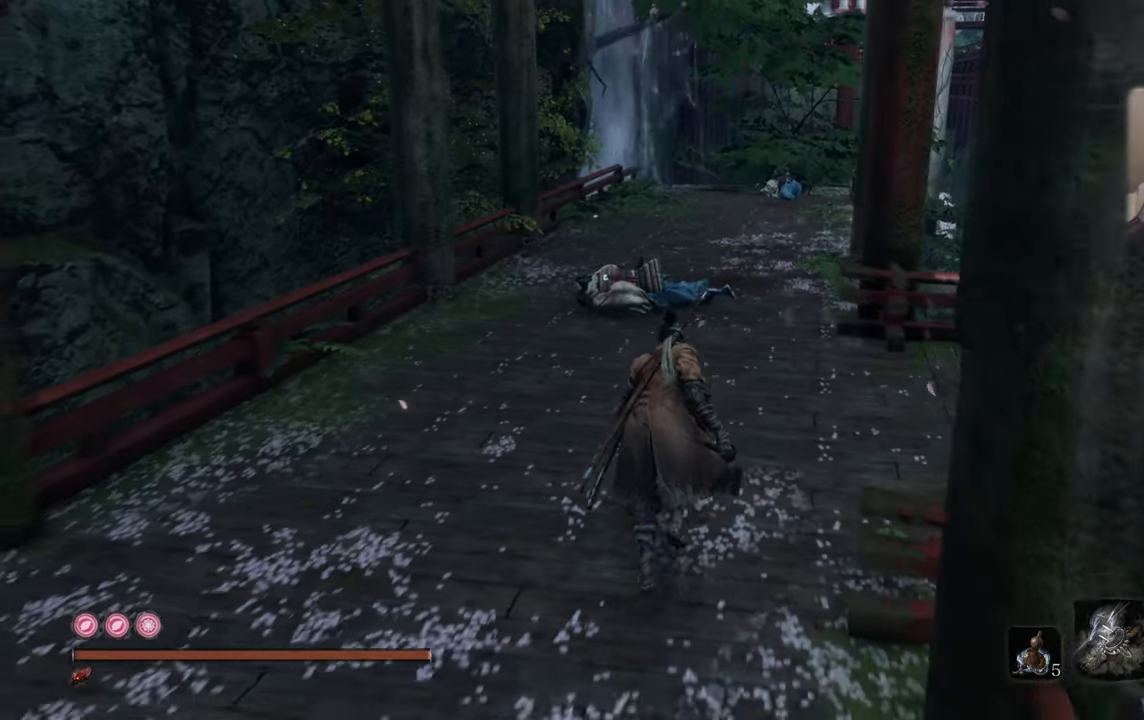
{"buttons": ["CIRCLE"], "left_stick": "up", "right_stick": "center", "events": [[67, "CIRCLE", "down"]]}
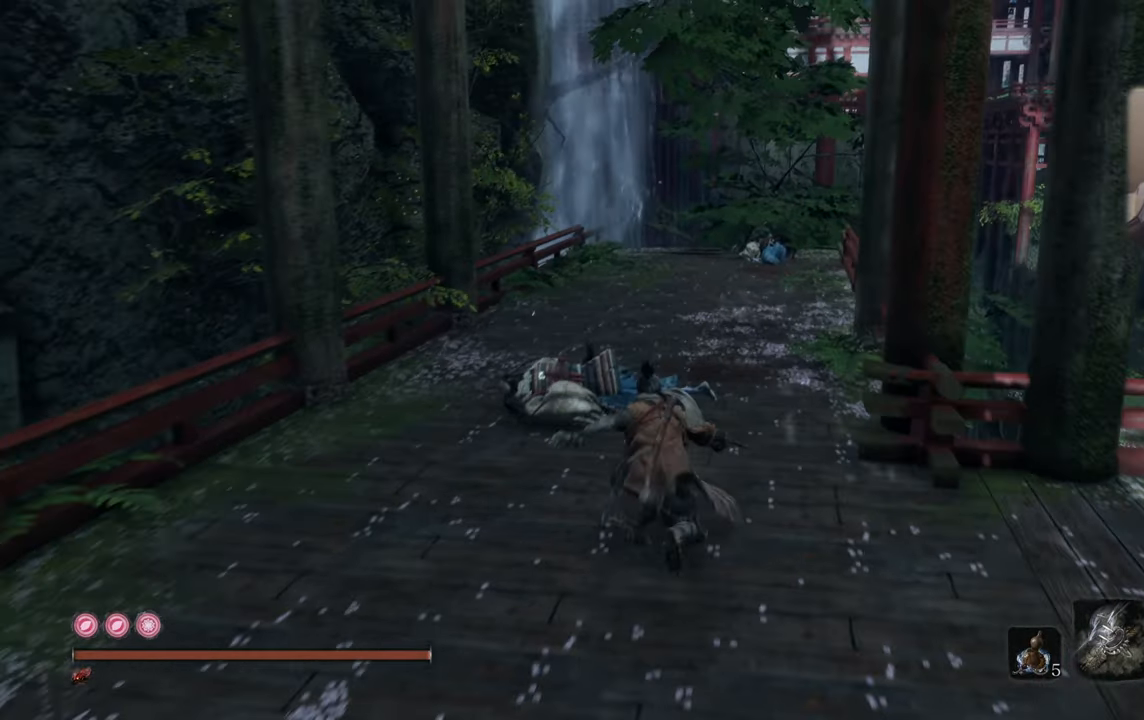
{"buttons": ["CIRCLE"], "left_stick": "up", "right_stick": "center", "events": []}
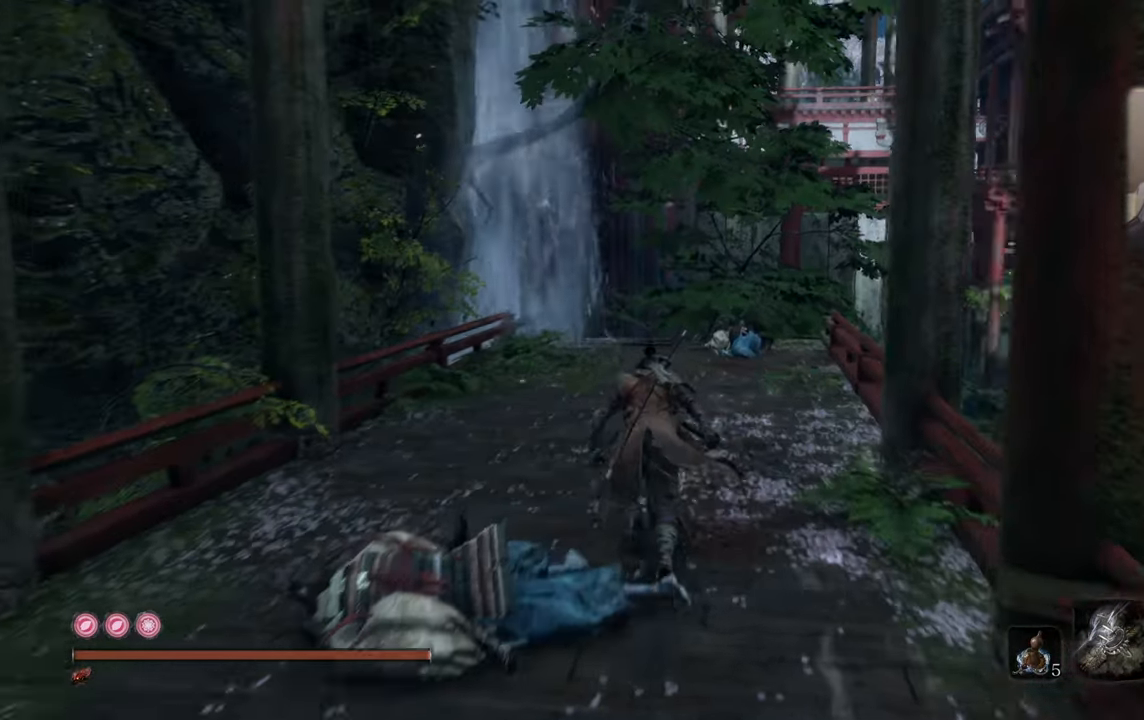
{"buttons": [], "left_stick": "up", "right_stick": "center", "events": [[417, "CIRCLE", "up"]]}
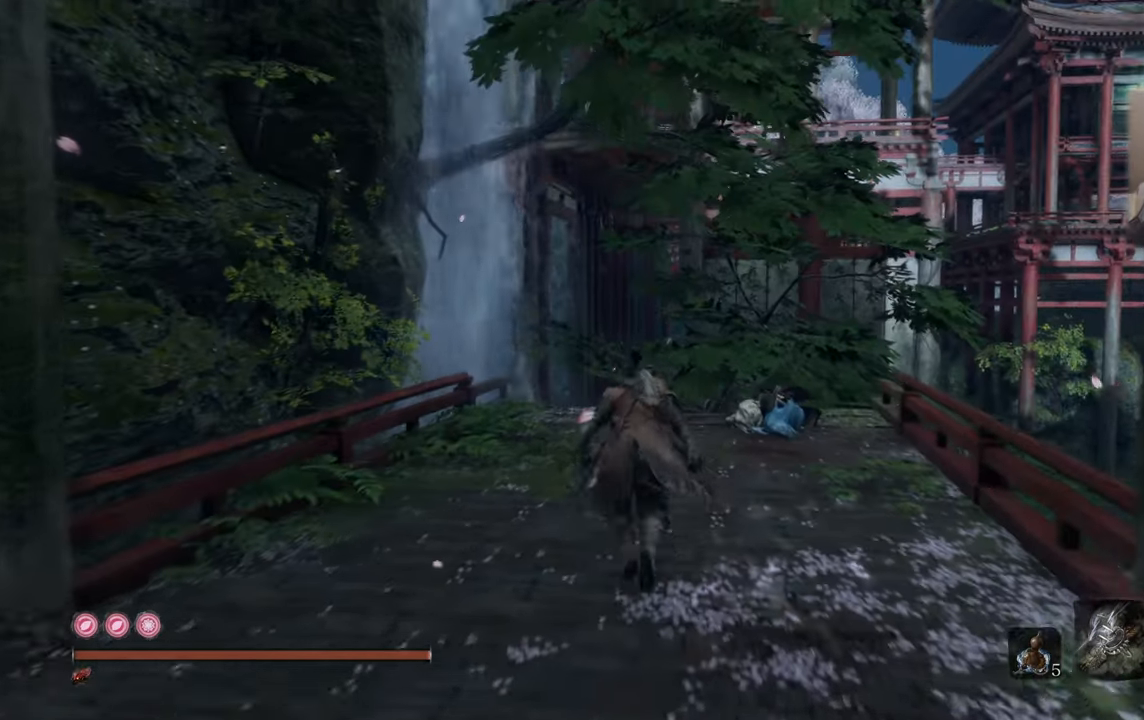
{"buttons": [], "left_stick": "up", "right_stick": "up-left", "events": [[433, "right_stick", "up-left"]]}
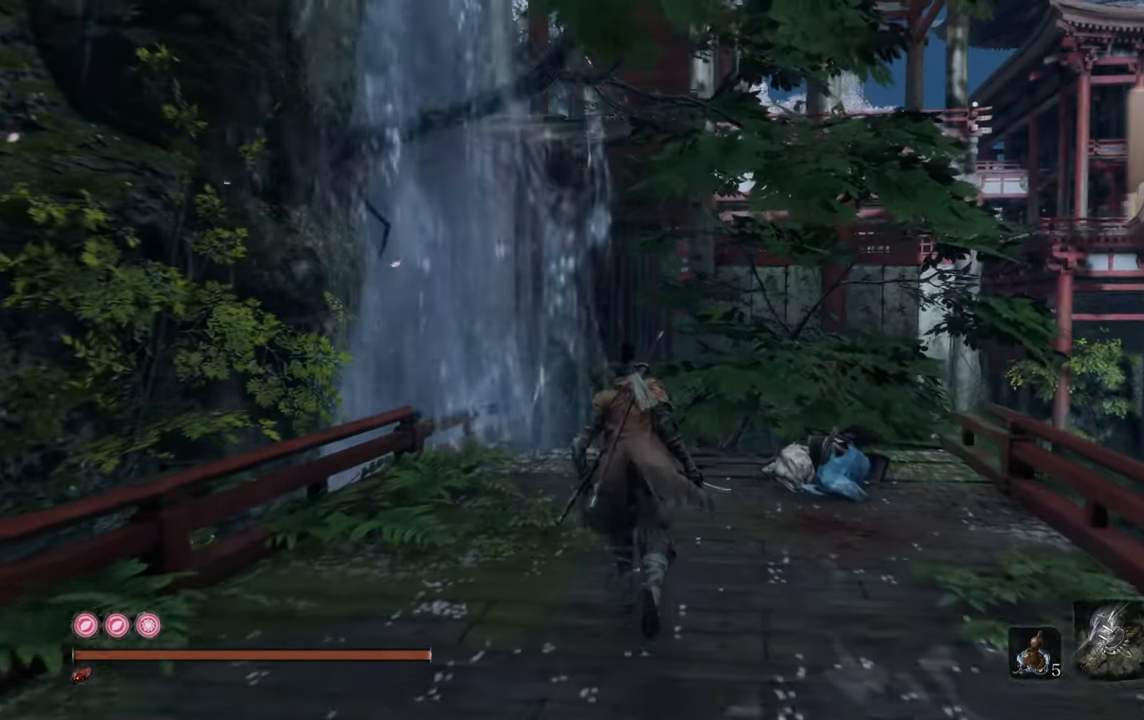
{"buttons": [], "left_stick": "up", "right_stick": "up-left", "events": []}
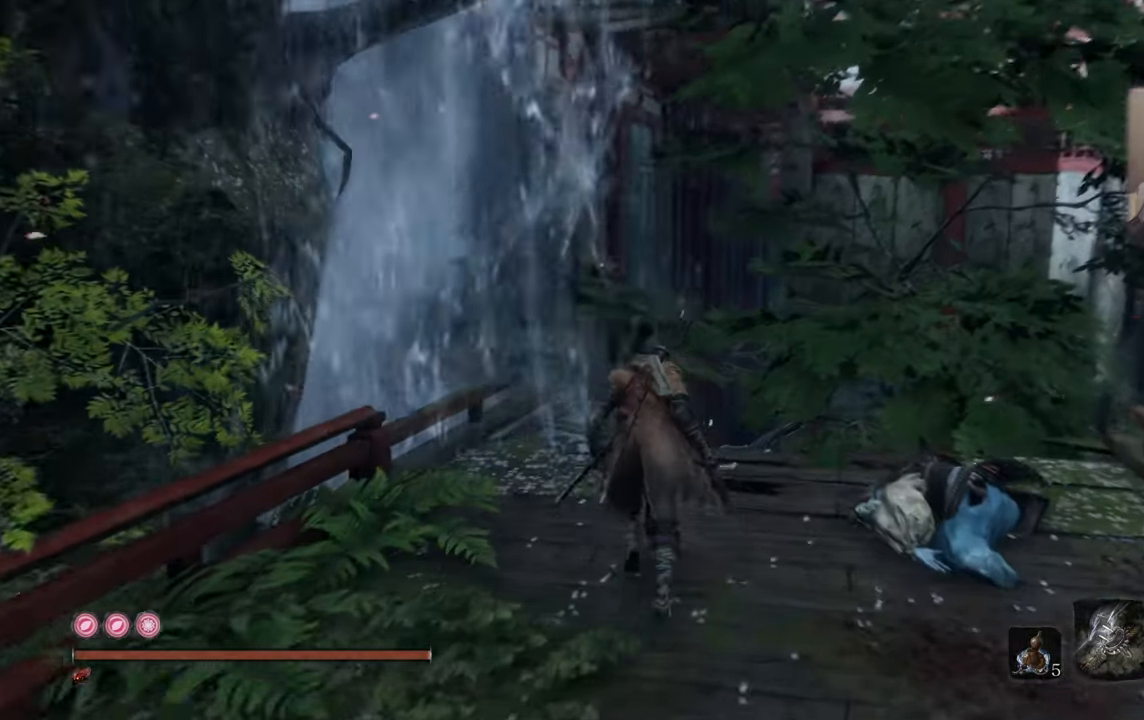
{"buttons": [], "left_stick": "center", "right_stick": "up-left", "events": [[217, "right_stick", "center"], [250, "left_stick", "center"], [400, "right_stick", "up-left"]]}
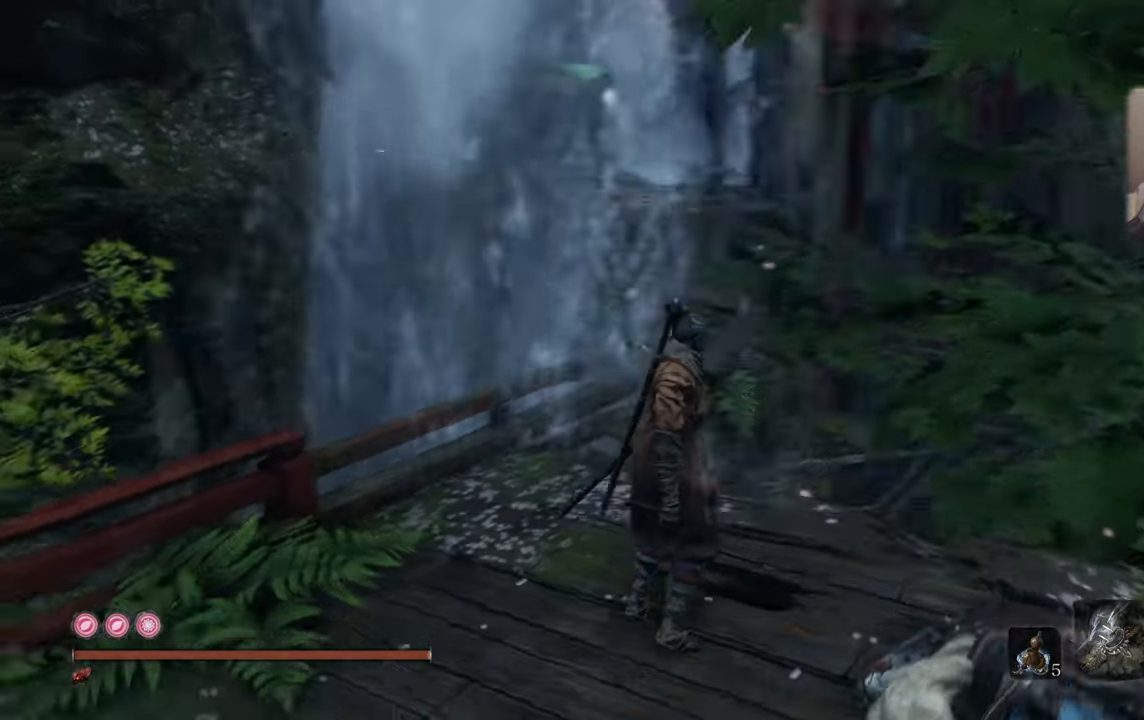
{"buttons": [], "left_stick": "up", "right_stick": "center", "events": [[50, "right_stick", "center"], [417, "left_stick", "up"]]}
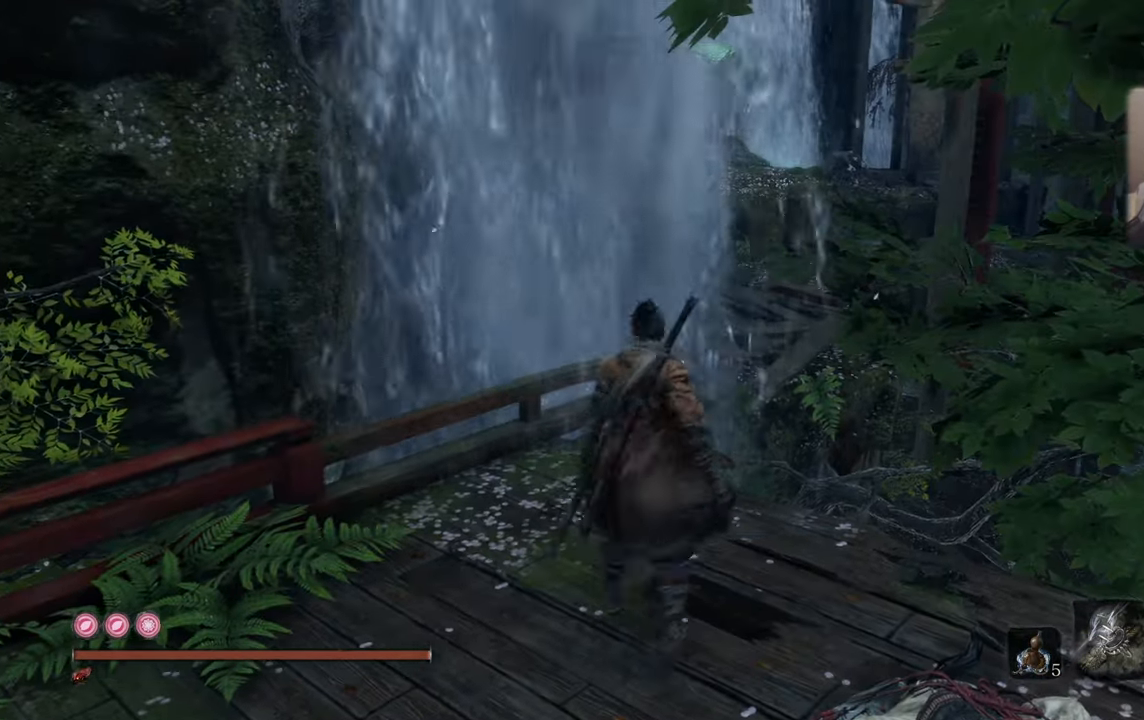
{"buttons": [], "left_stick": "up", "right_stick": "center", "events": [[400, "CROSS", "down"], [500, "CROSS", "up"]]}